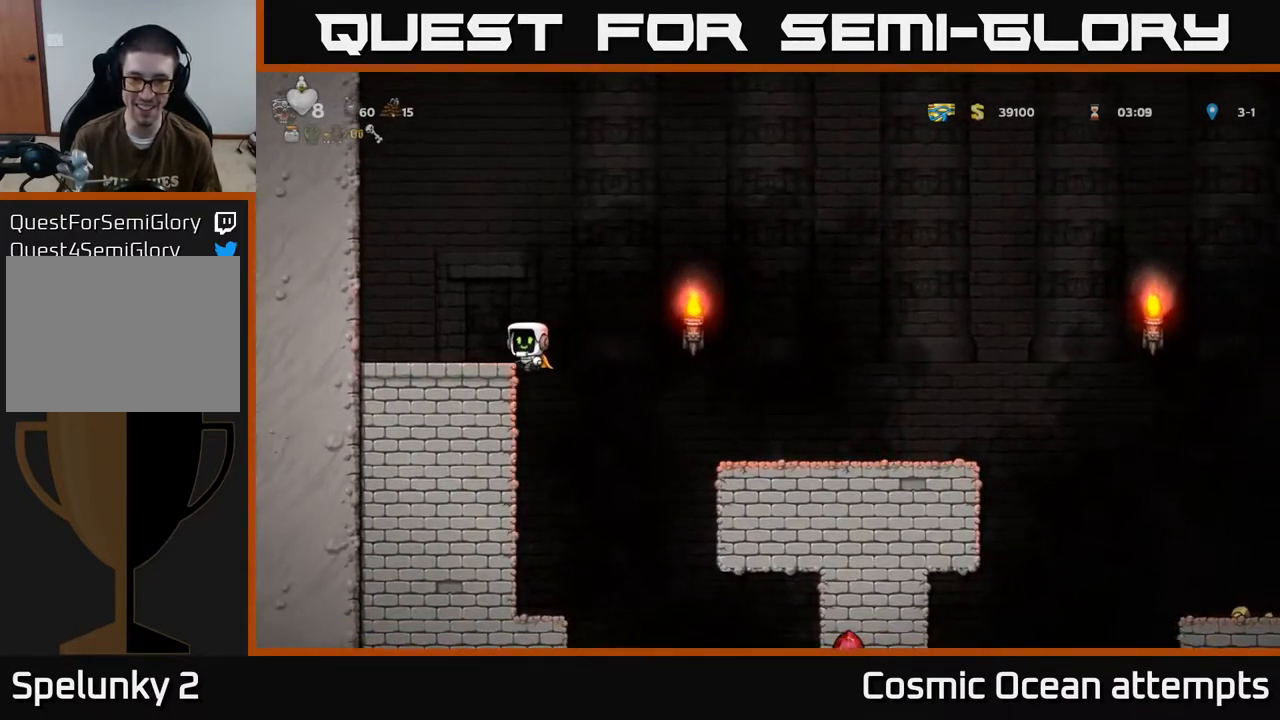
Gameplay with a controller (Xbox layout); each line is a JSON object with the inputs held at the frame after it. "events" lists button and stick changes between this image and that frame as [ms after this image, input, new state], when the widget could be followed in between. Not read: right_stick.
{"buttons": ["DPAD_RIGHT"], "left_stick": "center", "events": [[17, "A", "up"], [217, "DPAD_LEFT", "up"], [367, "DPAD_RIGHT", "down"]]}
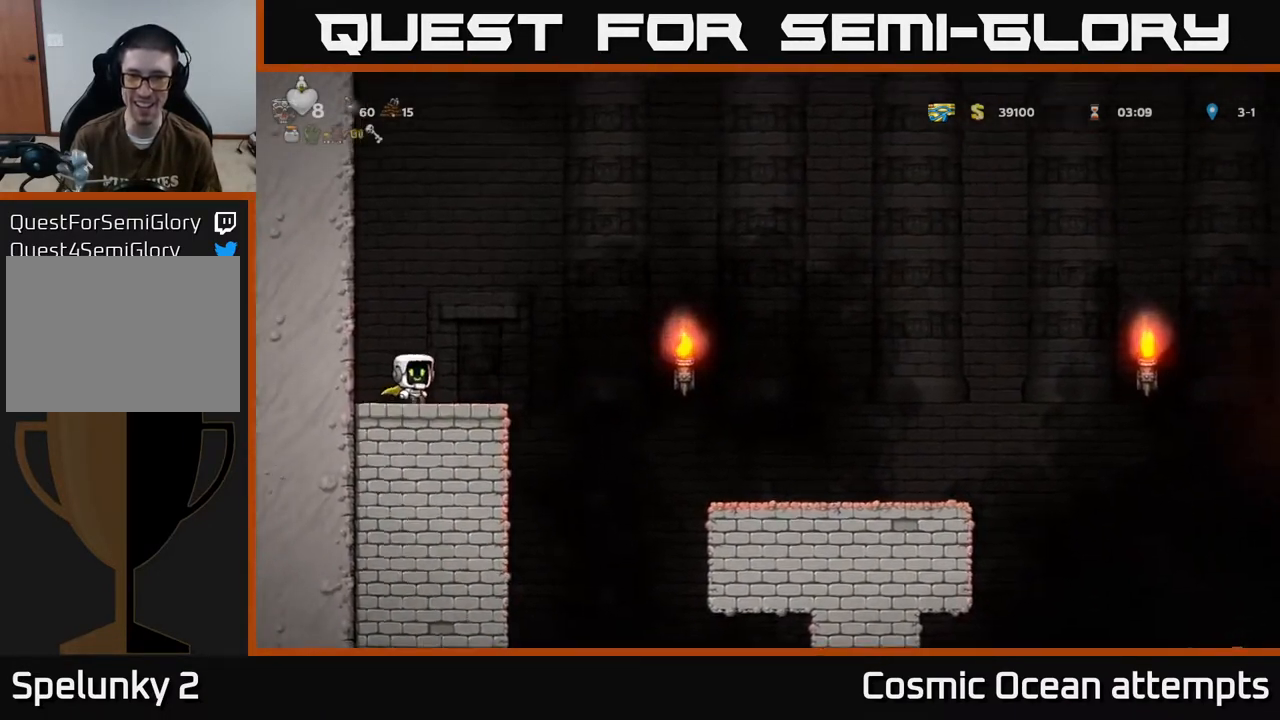
{"buttons": ["A", "DPAD_RIGHT"], "left_stick": "center", "events": [[83, "A", "down"], [367, "A", "up"], [433, "A", "down"]]}
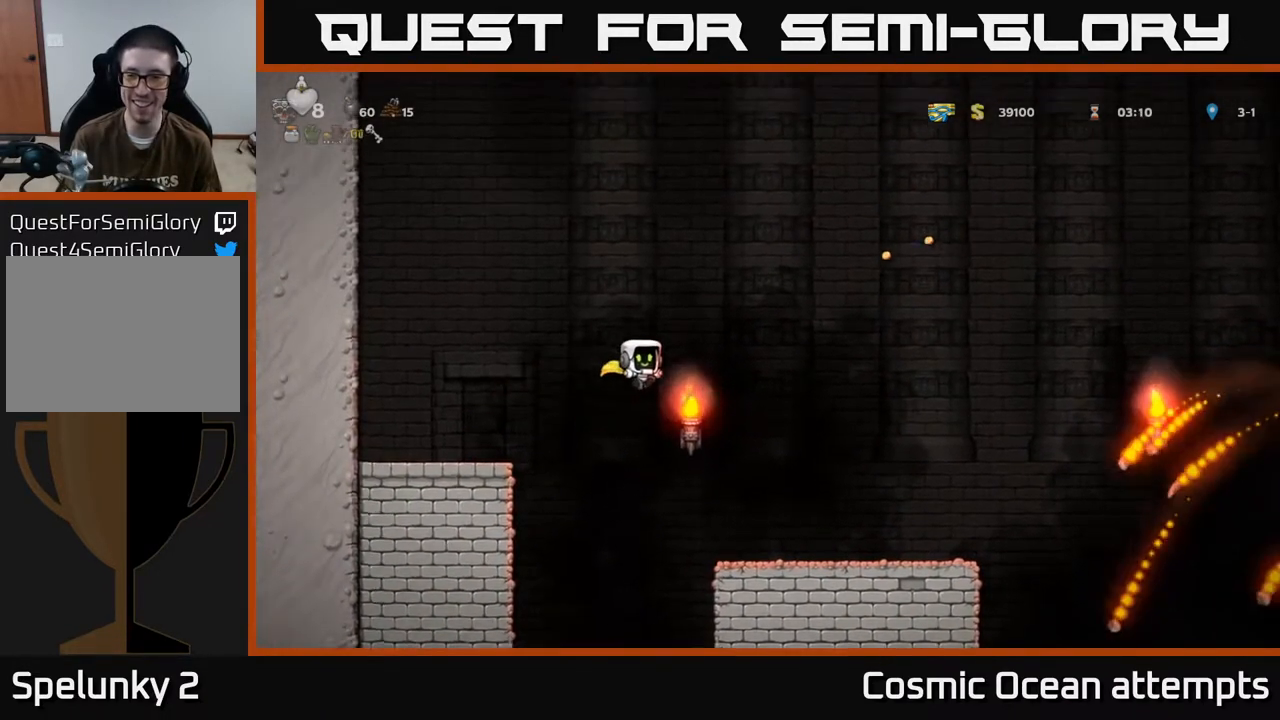
{"buttons": [], "left_stick": "center", "events": [[433, "A", "up"], [467, "DPAD_RIGHT", "up"]]}
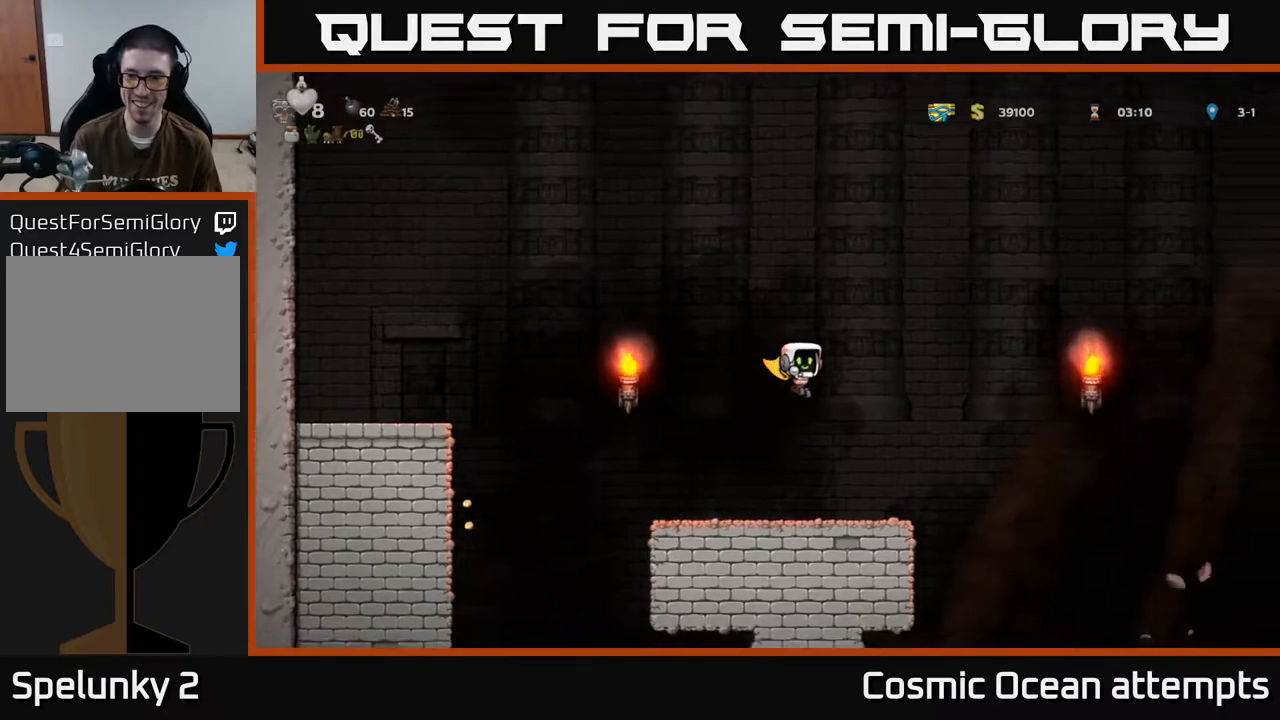
{"buttons": ["DPAD_RIGHT"], "left_stick": "center", "events": [[467, "DPAD_RIGHT", "down"]]}
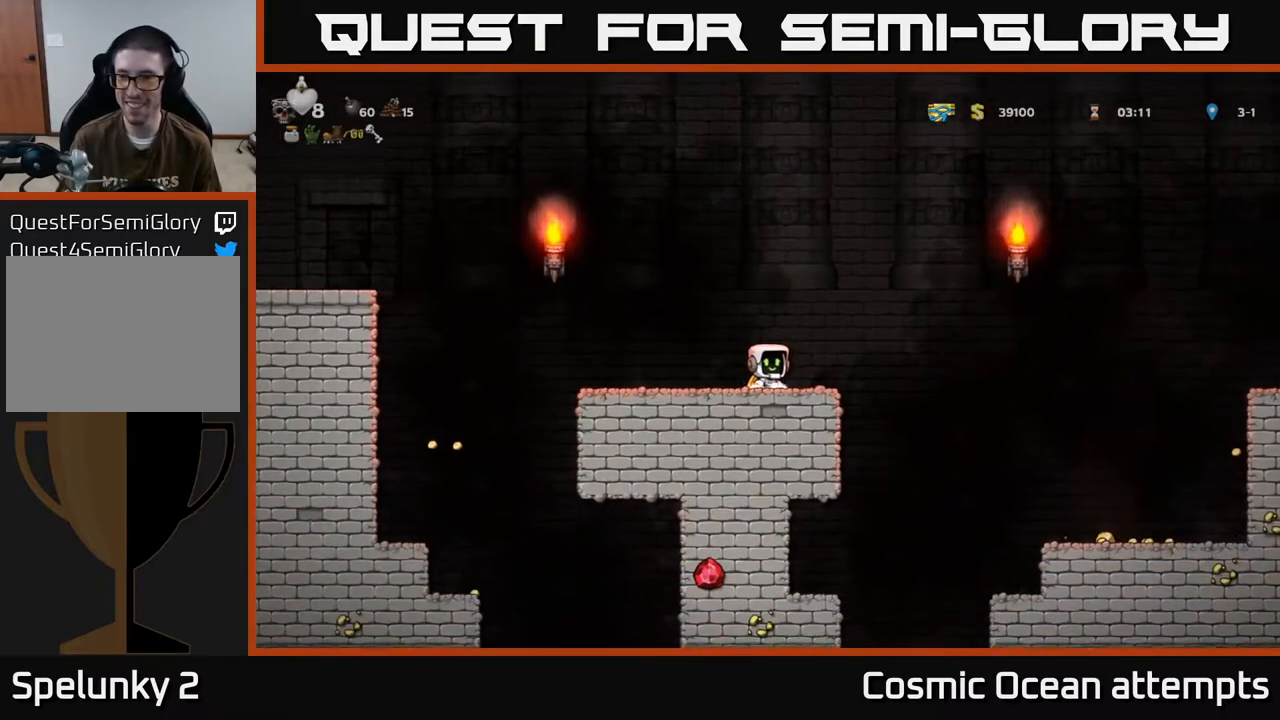
{"buttons": ["A", "DPAD_RIGHT"], "left_stick": "center", "events": [[83, "A", "down"], [333, "A", "up"], [450, "A", "down"]]}
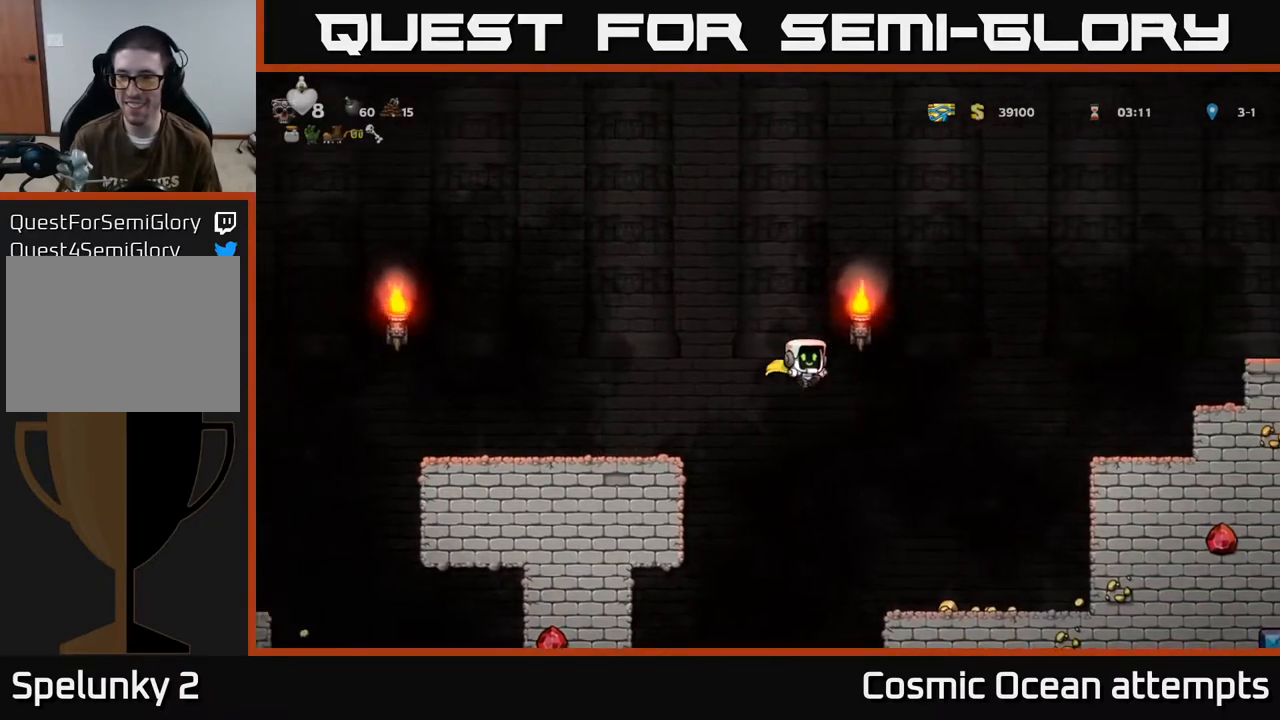
{"buttons": ["A", "DPAD_RIGHT"], "left_stick": "center", "events": []}
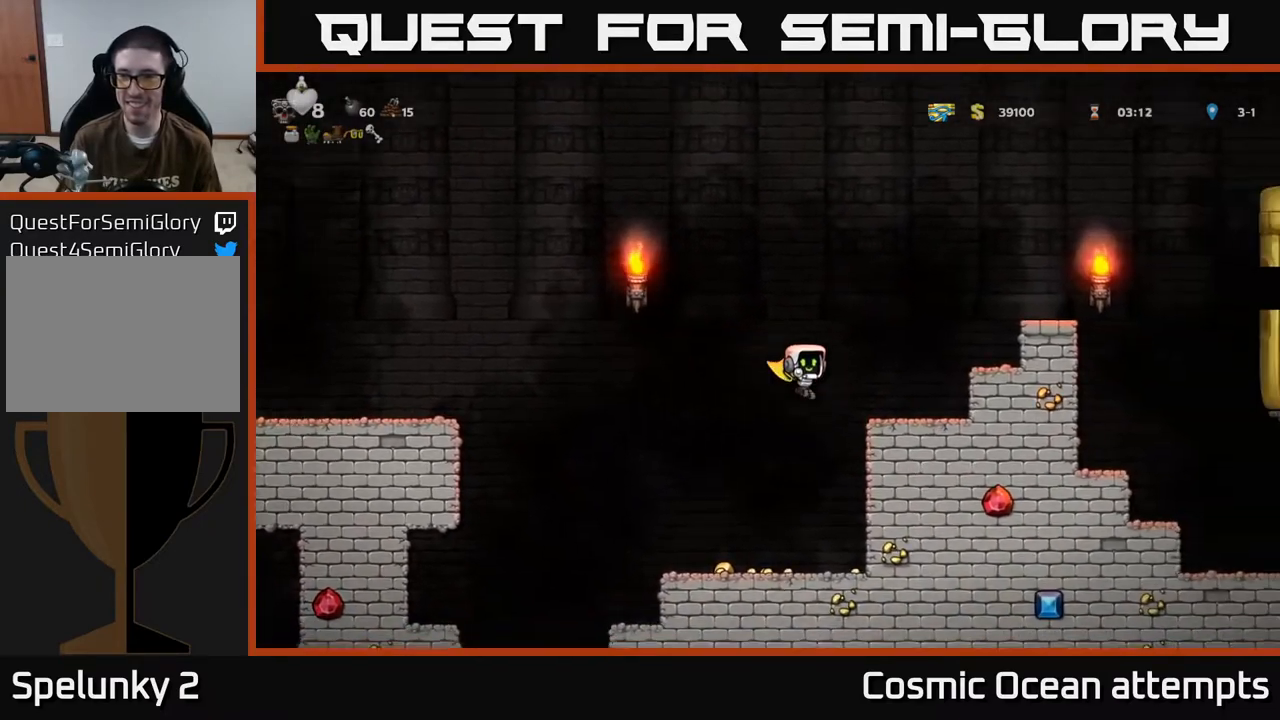
{"buttons": ["A", "DPAD_LEFT"], "left_stick": "center", "events": [[183, "A", "up"], [183, "DPAD_RIGHT", "up"], [233, "DPAD_LEFT", "down"], [417, "A", "down"]]}
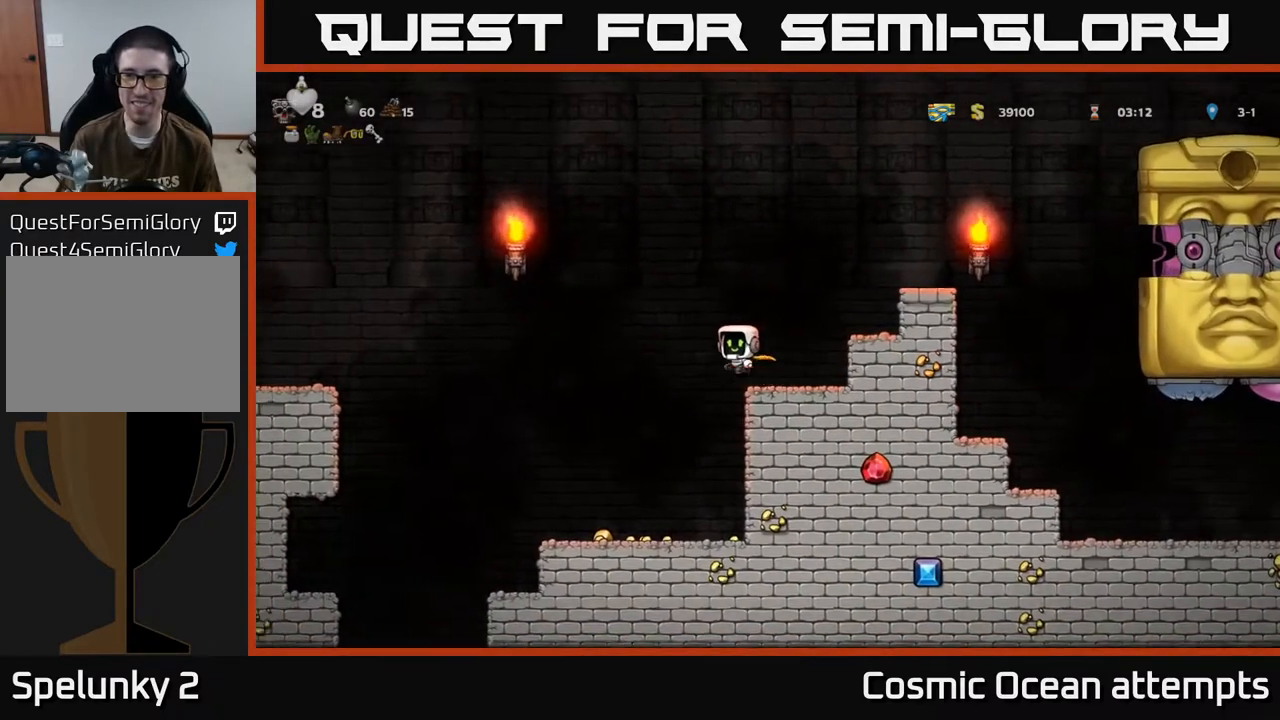
{"buttons": ["A", "DPAD_LEFT"], "left_stick": "center", "events": [[217, "A", "up"], [300, "A", "down"]]}
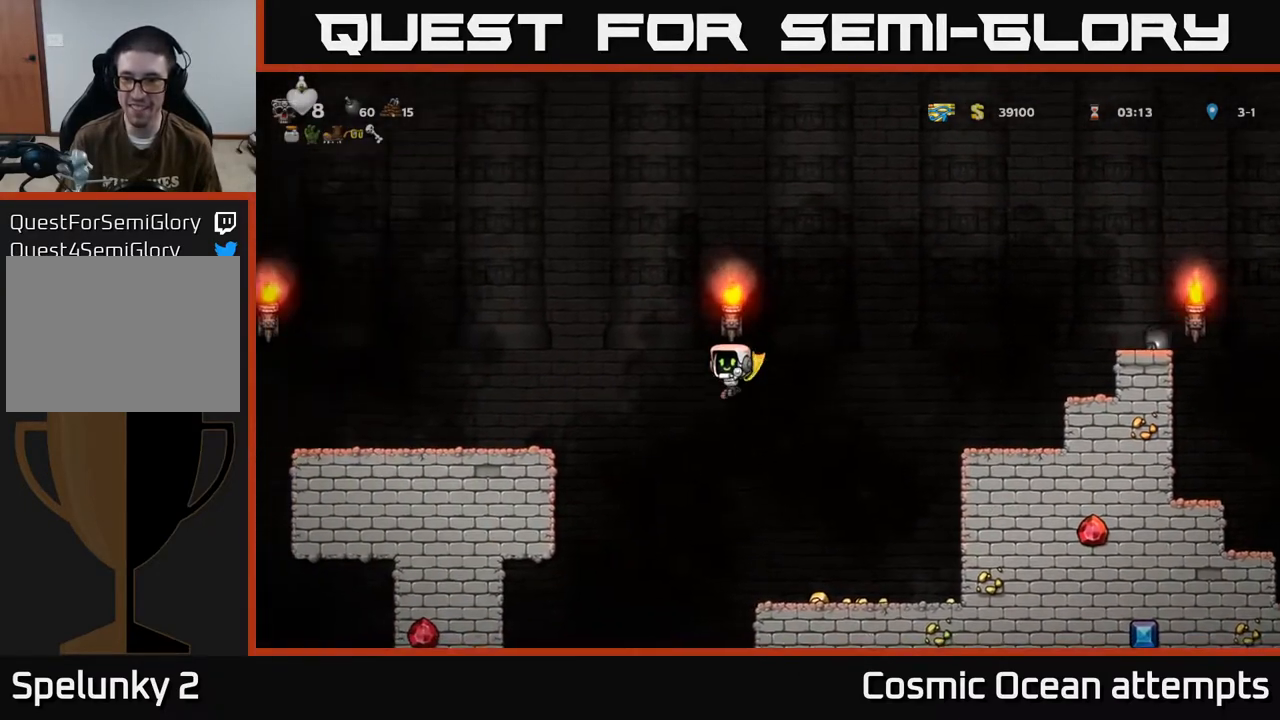
{"buttons": ["A", "DPAD_LEFT"], "left_stick": "center", "events": []}
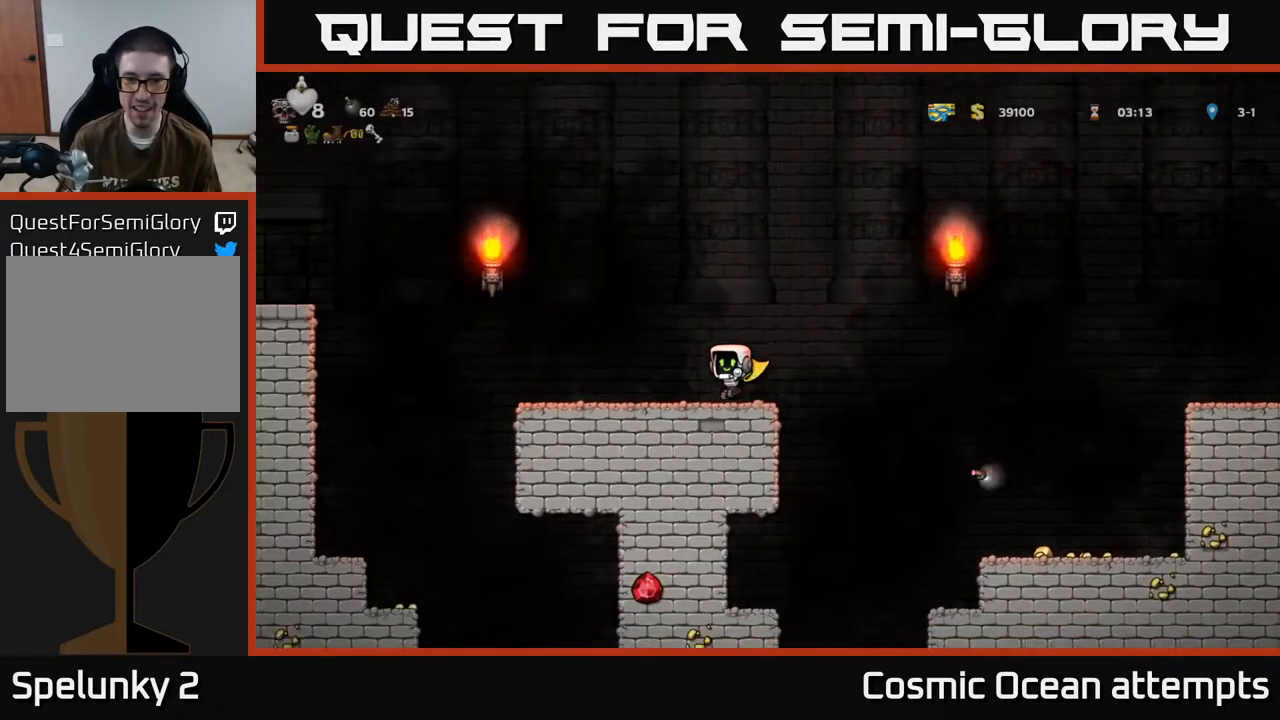
{"buttons": ["A", "DPAD_LEFT"], "left_stick": "center", "events": [[117, "A", "up"], [217, "DPAD_LEFT", "up"], [383, "DPAD_LEFT", "down"], [483, "A", "down"]]}
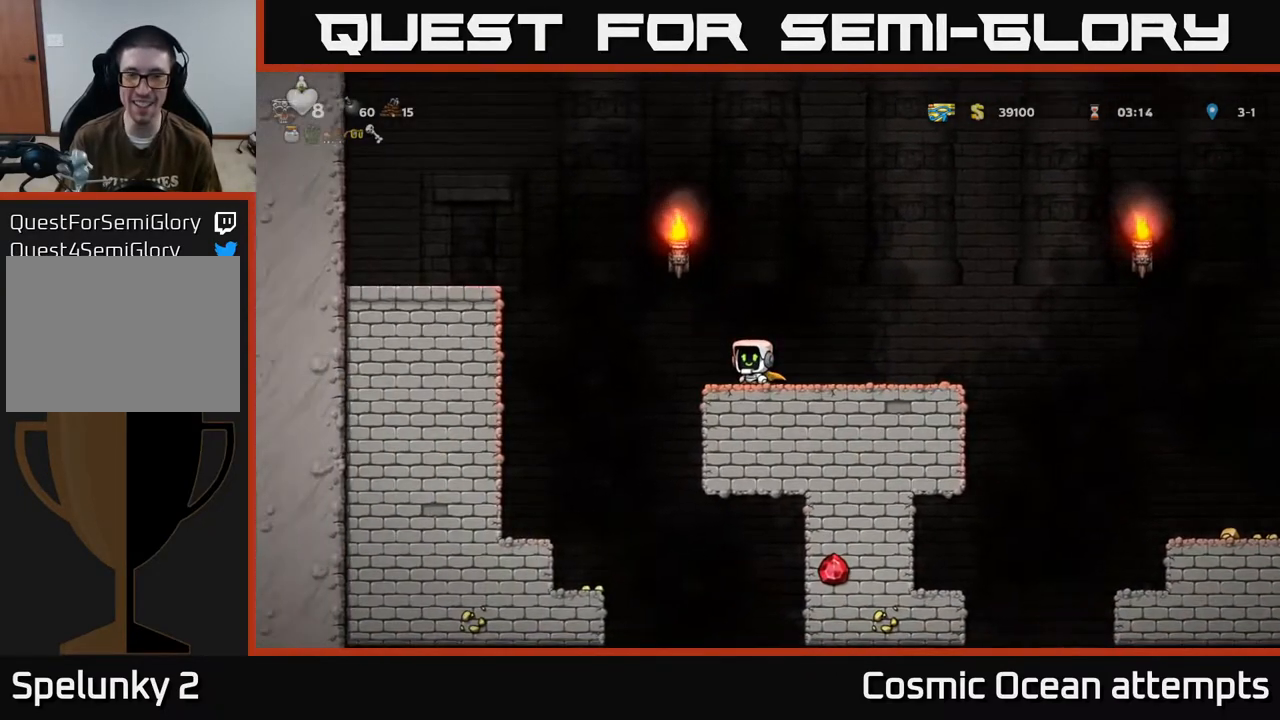
{"buttons": ["A", "DPAD_LEFT"], "left_stick": "center", "events": [[267, "A", "up"], [350, "A", "down"]]}
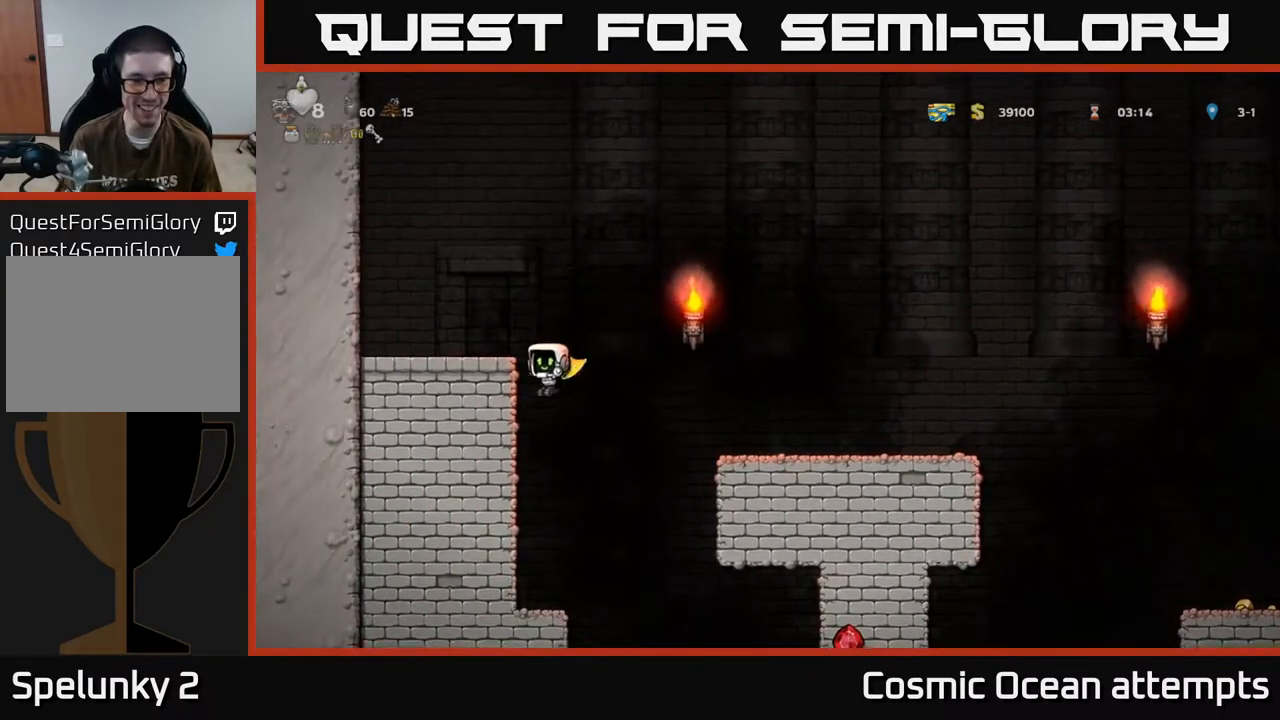
{"buttons": ["DPAD_RIGHT"], "left_stick": "center", "events": [[117, "A", "up"], [217, "DPAD_LEFT", "up"], [233, "A", "down"], [233, "DPAD_RIGHT", "down"], [467, "A", "up"]]}
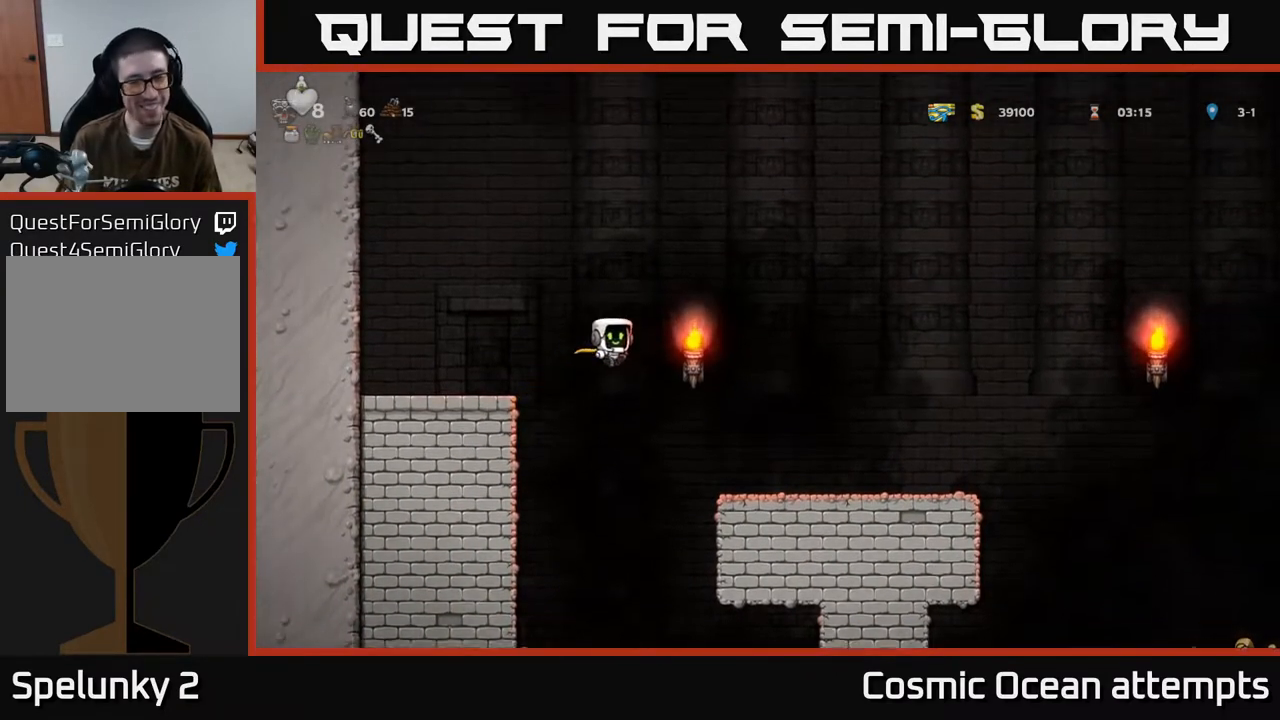
{"buttons": ["DPAD_RIGHT"], "left_stick": "center", "events": []}
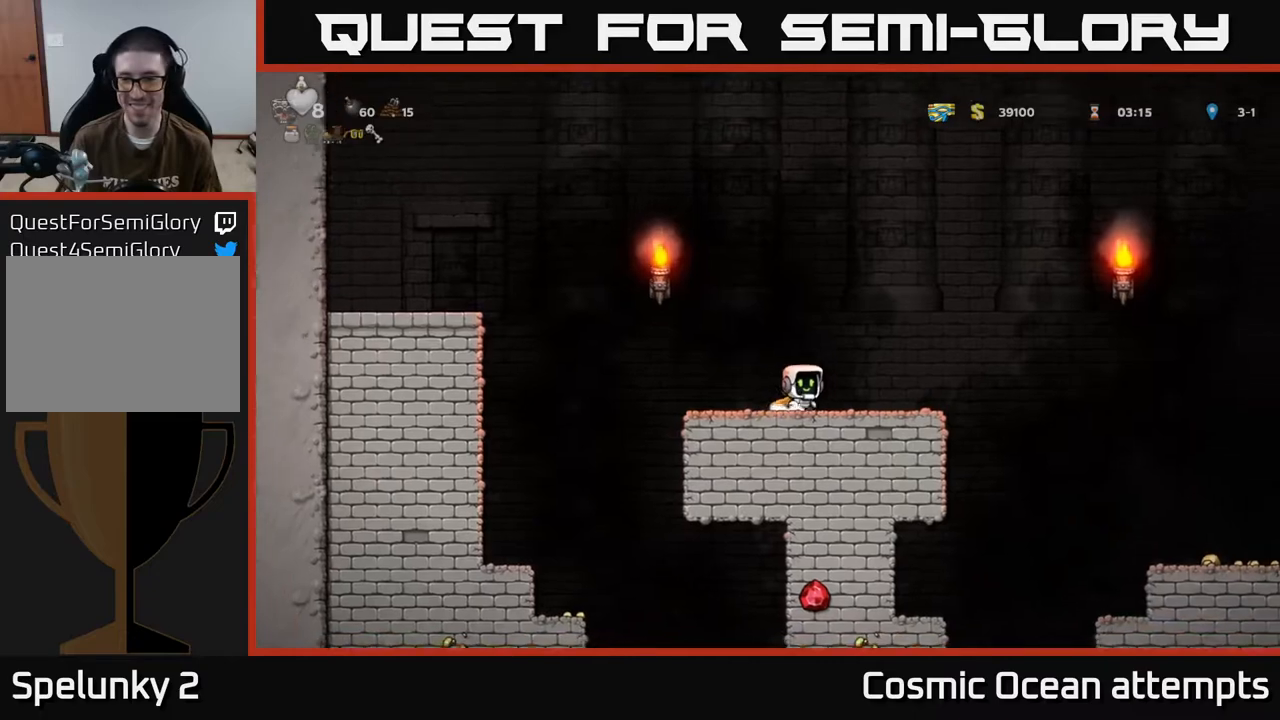
{"buttons": ["DPAD_RIGHT"], "left_stick": "center", "events": [[233, "A", "down"], [500, "A", "up"]]}
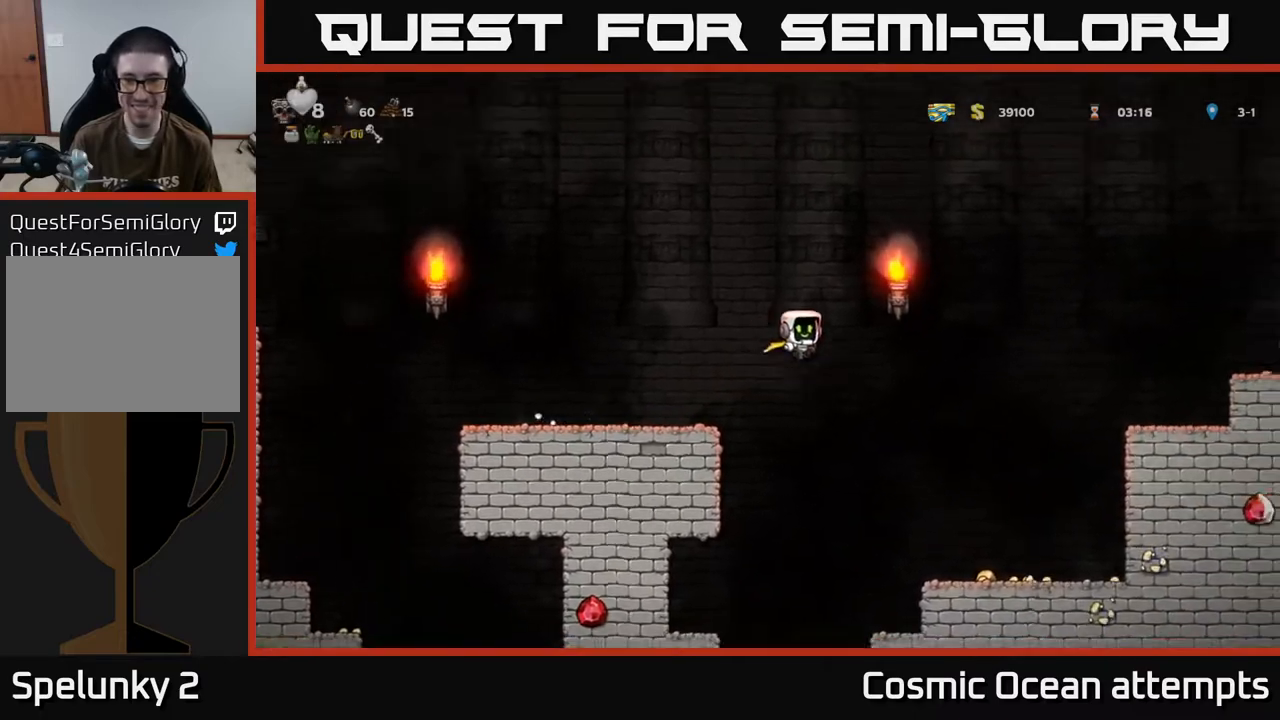
{"buttons": ["A", "DPAD_RIGHT"], "left_stick": "center", "events": [[100, "A", "down"]]}
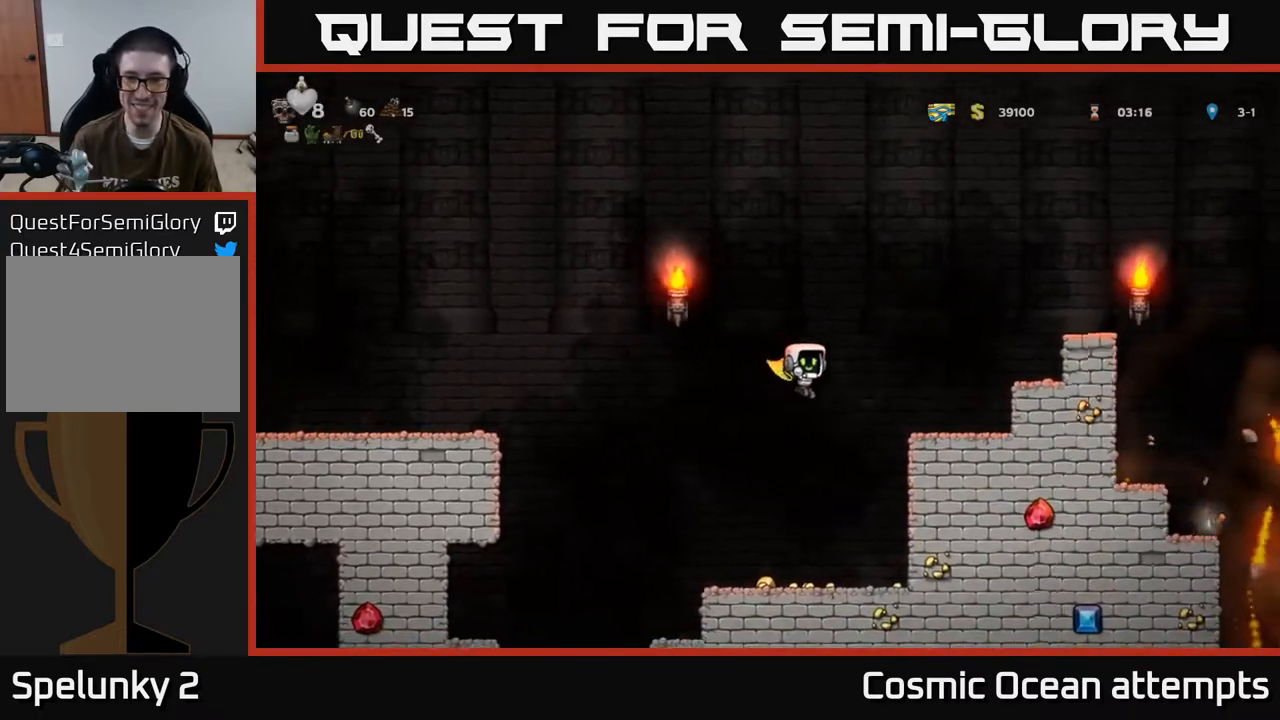
{"buttons": [], "left_stick": "center", "events": [[133, "A", "up"], [217, "DPAD_RIGHT", "up"]]}
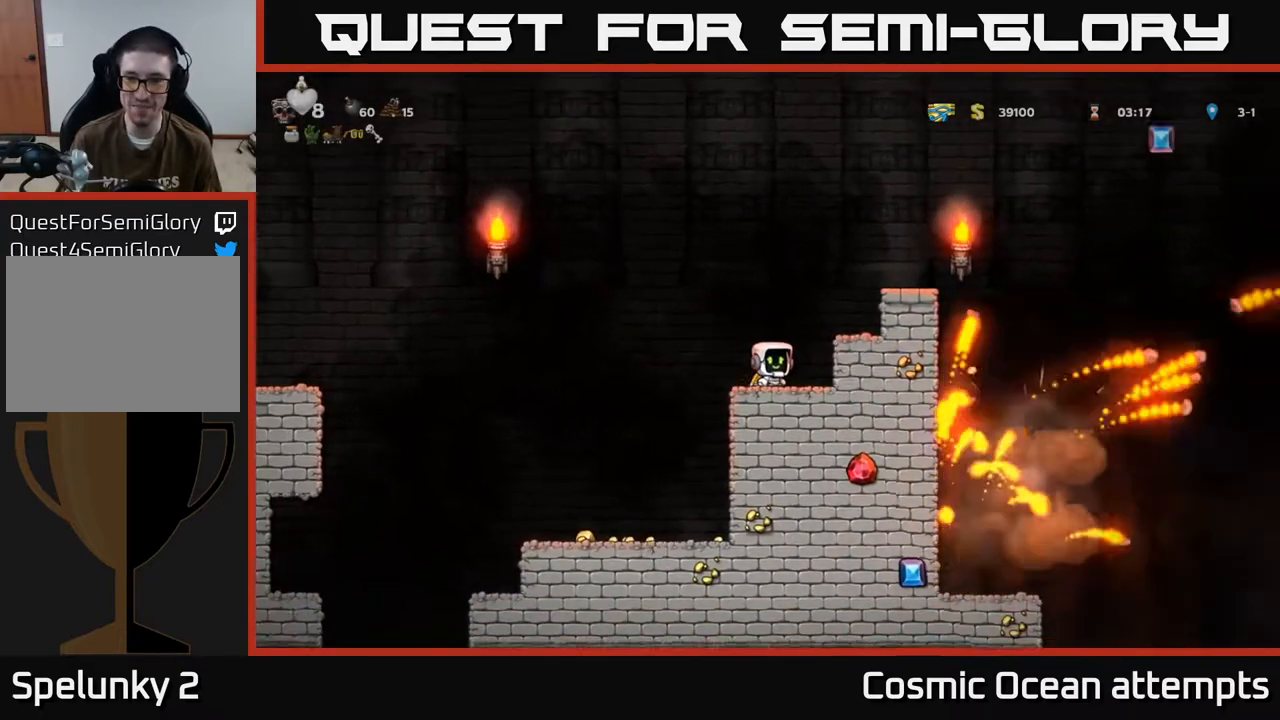
{"buttons": [], "left_stick": "center", "events": [[100, "DPAD_RIGHT", "down"], [133, "A", "down"], [317, "A", "up"], [383, "DPAD_RIGHT", "up"]]}
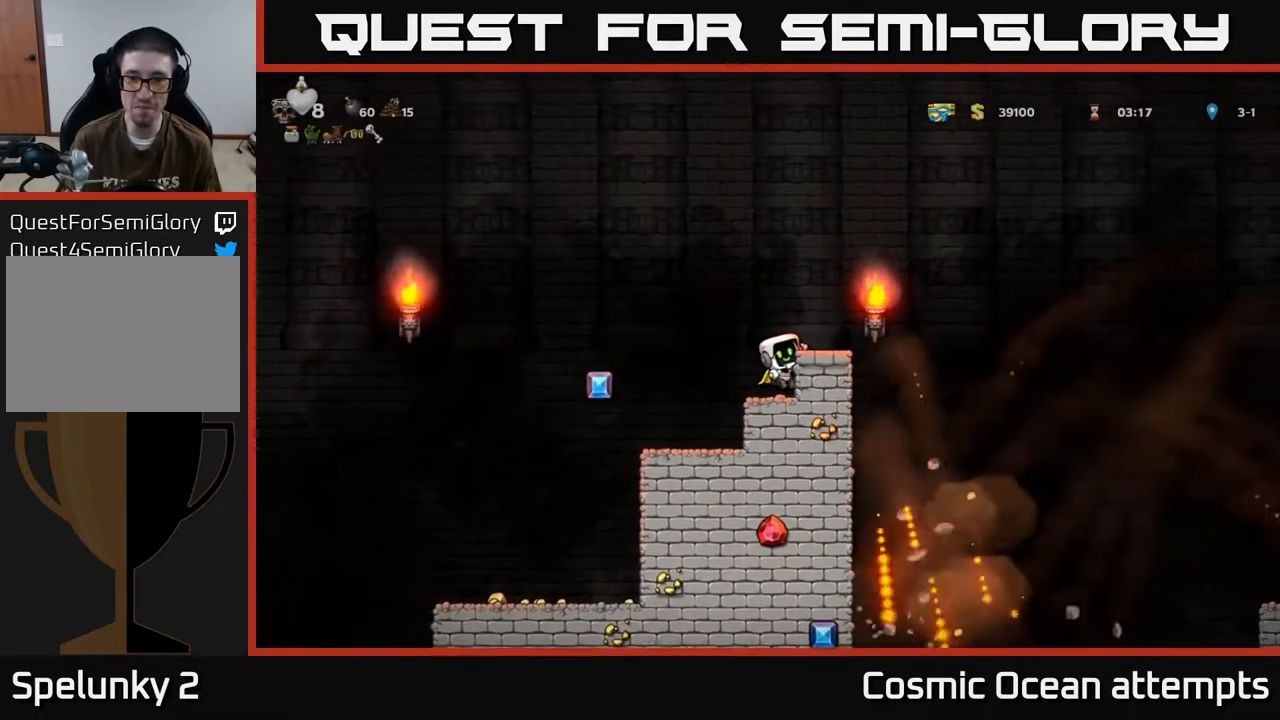
{"buttons": ["A", "DPAD_RIGHT"], "left_stick": "center", "events": [[417, "A", "down"], [417, "DPAD_RIGHT", "down"]]}
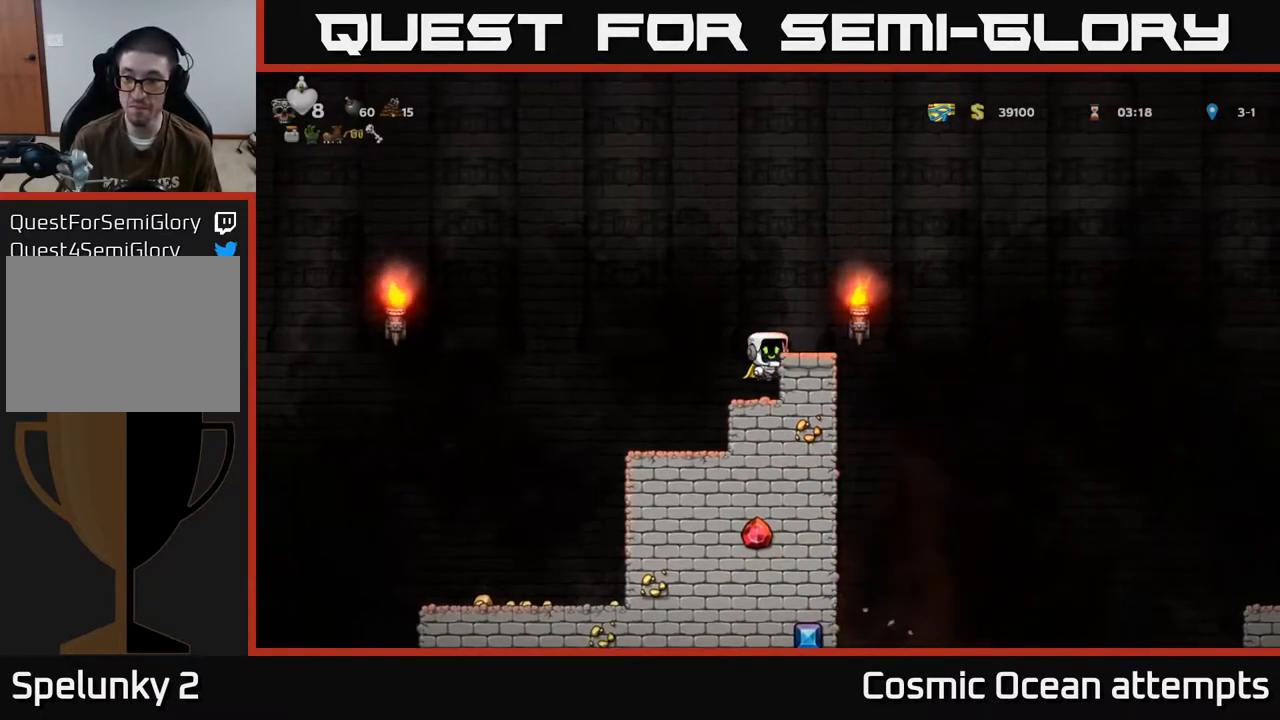
{"buttons": ["A"], "left_stick": "center", "events": [[67, "A", "up"], [100, "DPAD_RIGHT", "up"], [233, "A", "down"], [317, "DPAD_LEFT", "down"], [400, "DPAD_LEFT", "up"]]}
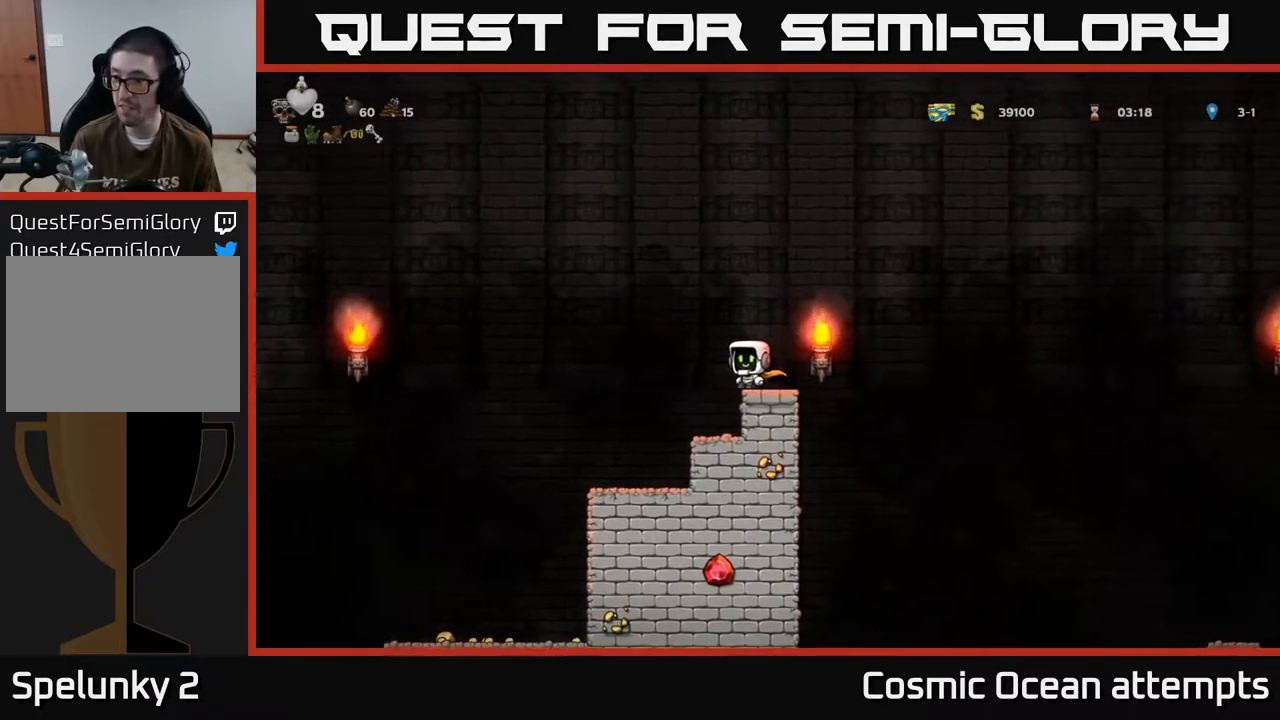
{"buttons": ["DPAD_RIGHT"], "left_stick": "center", "events": [[50, "A", "up"], [483, "DPAD_RIGHT", "down"]]}
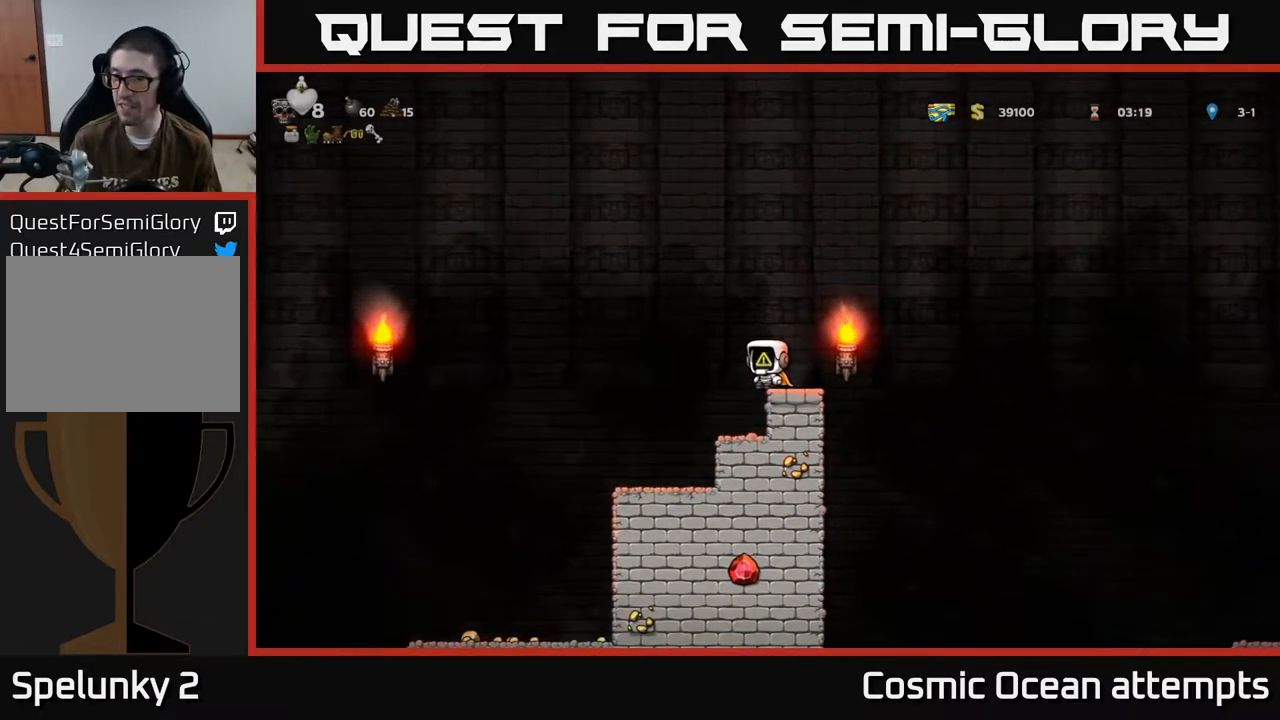
{"buttons": ["A", "DPAD_RIGHT"], "left_stick": "center", "events": [[83, "A", "down"], [333, "A", "up"], [433, "A", "down"]]}
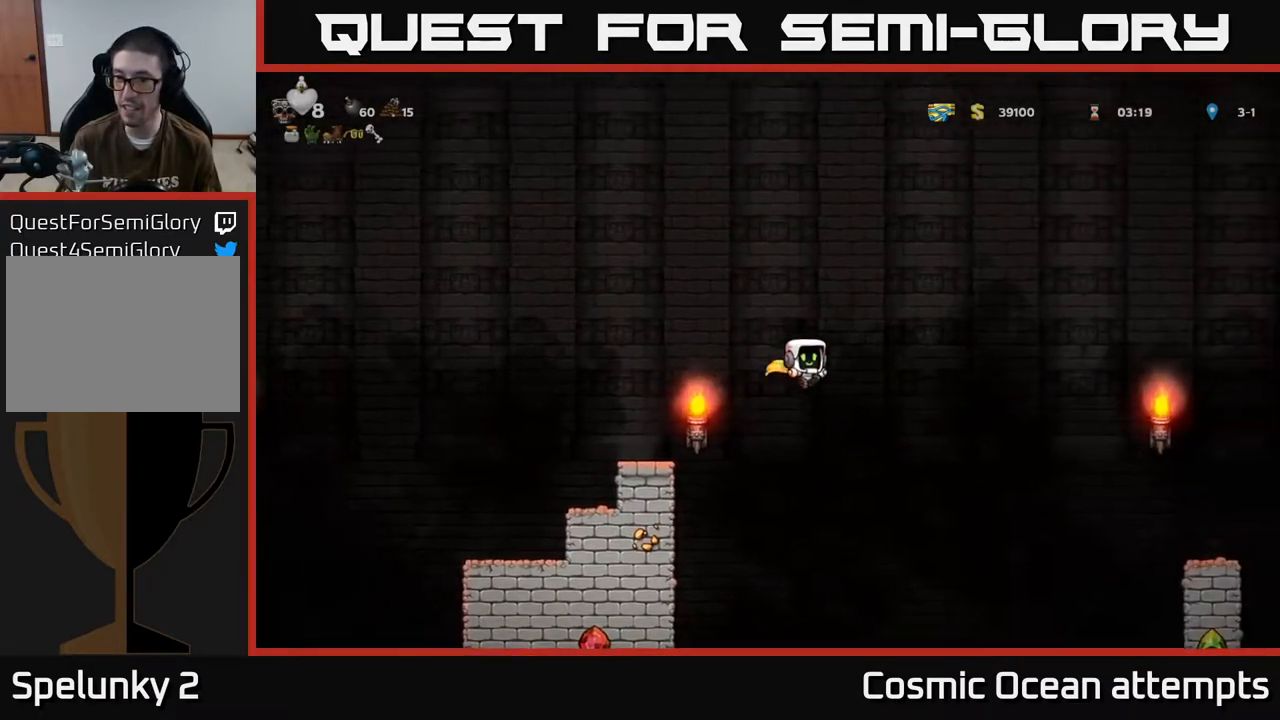
{"buttons": ["A", "DPAD_LEFT"], "left_stick": "center", "events": [[117, "DPAD_RIGHT", "up"], [183, "DPAD_LEFT", "down"]]}
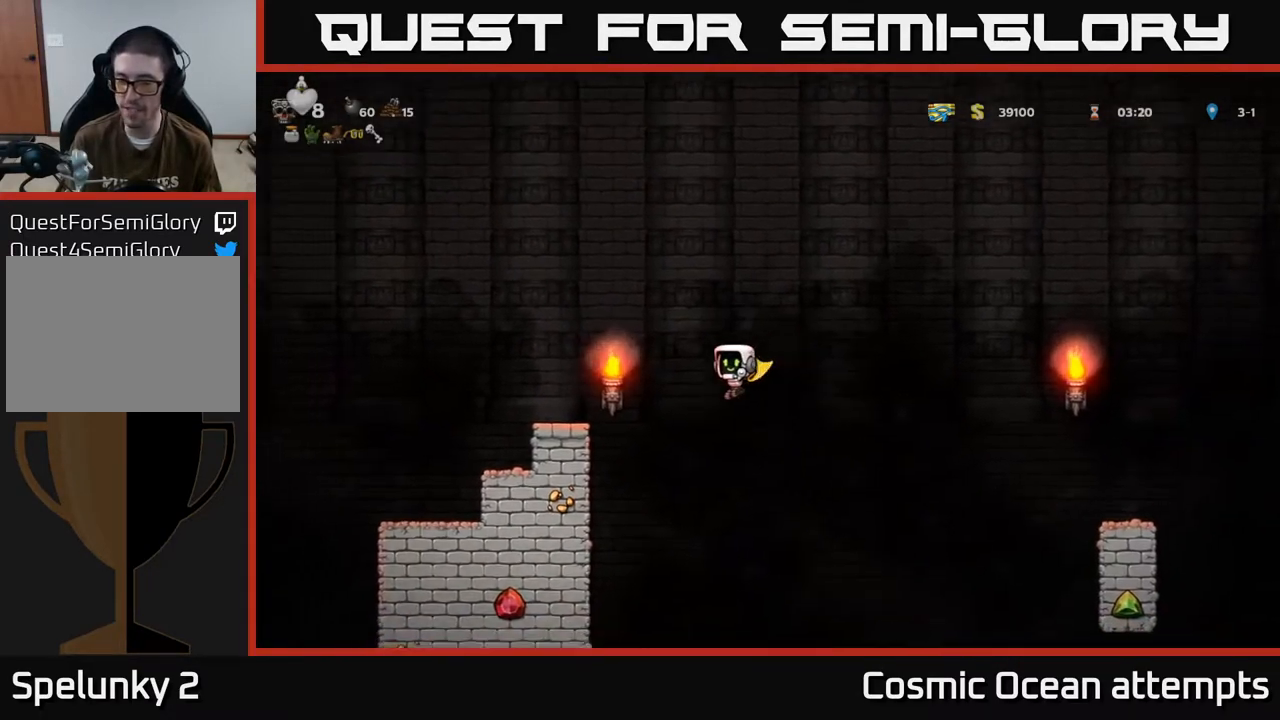
{"buttons": ["DPAD_LEFT"], "left_stick": "center", "events": [[467, "A", "up"]]}
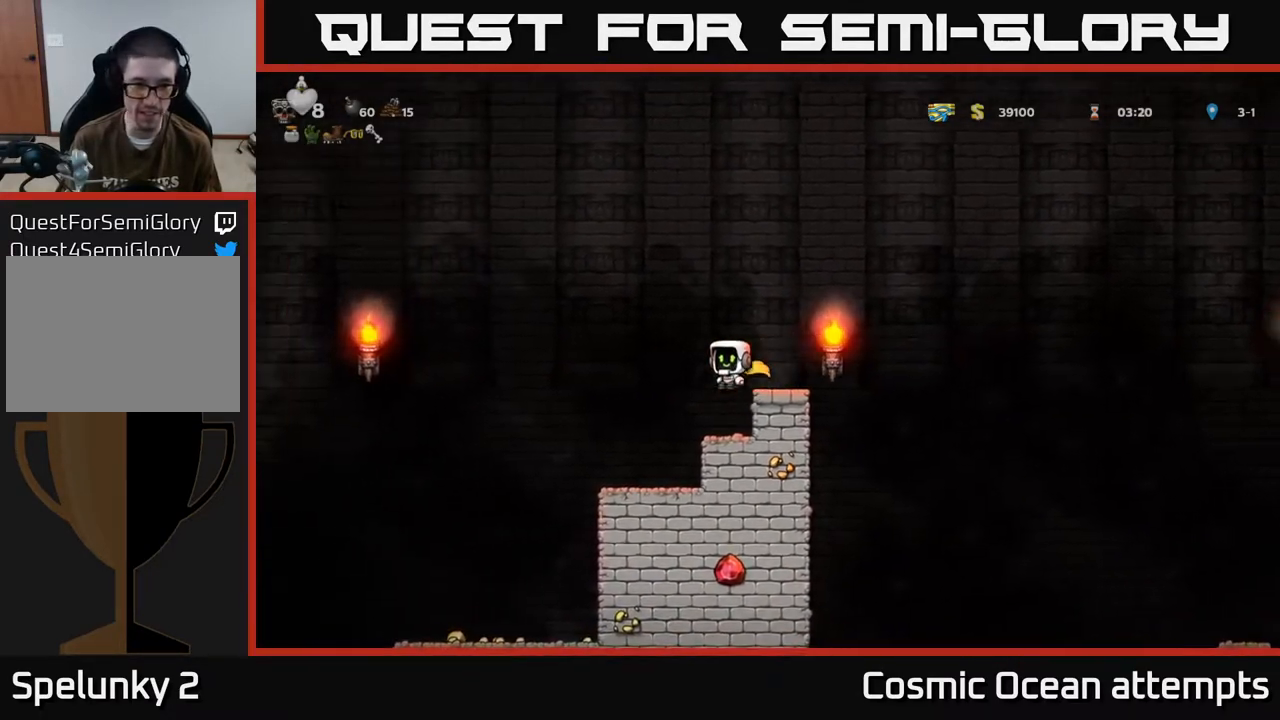
{"buttons": [], "left_stick": "center", "events": [[317, "DPAD_LEFT", "up"]]}
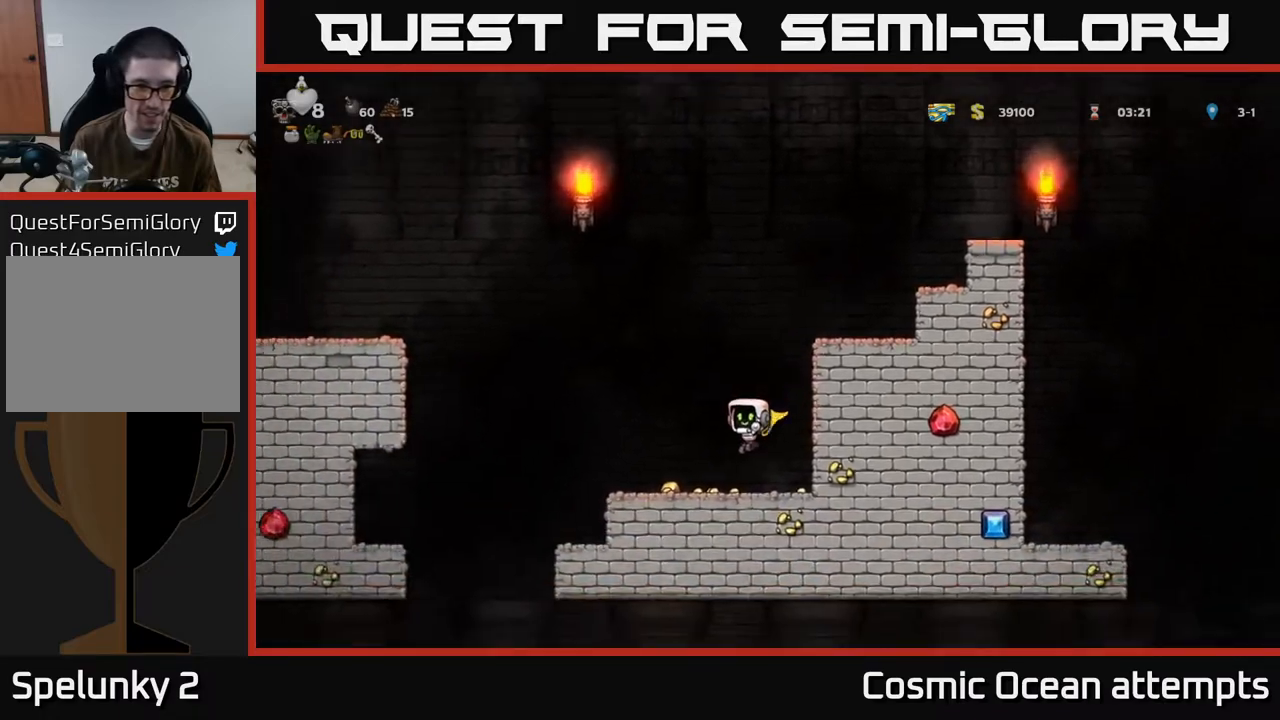
{"buttons": [], "left_stick": "center", "events": [[33, "A", "down"], [167, "A", "up"], [167, "DPAD_RIGHT", "down"], [417, "DPAD_RIGHT", "up"]]}
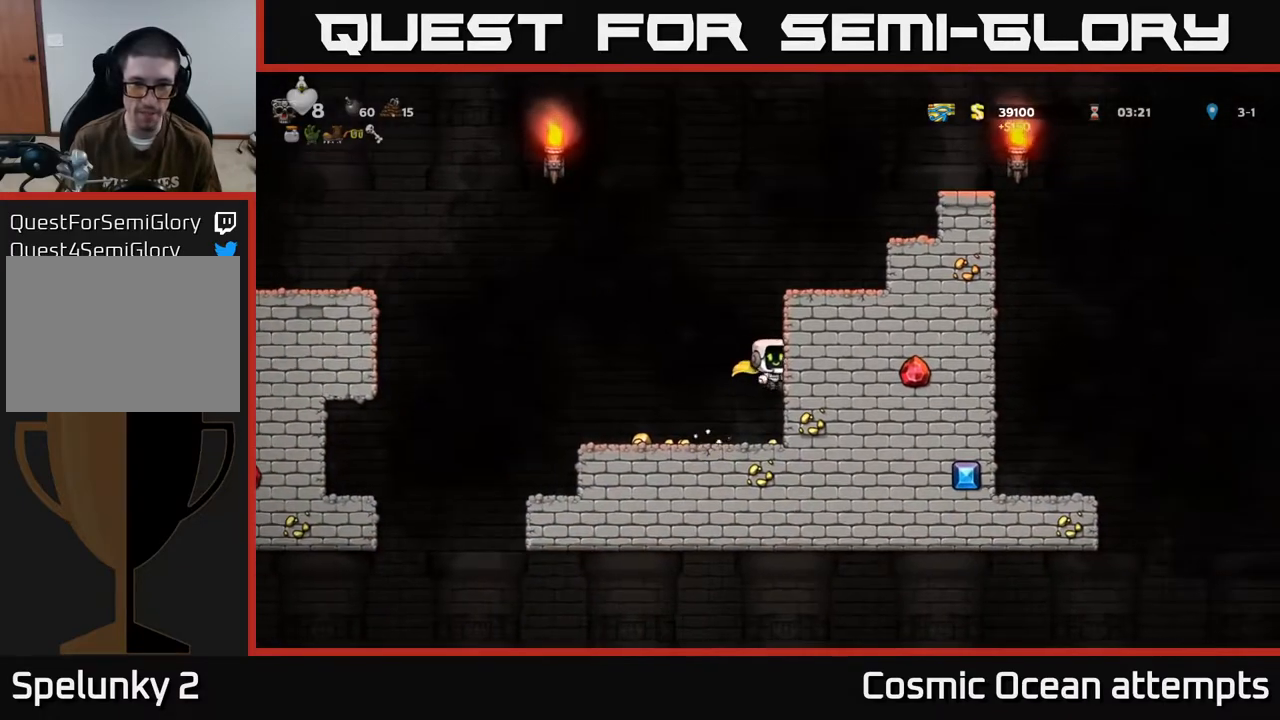
{"buttons": ["DPAD_LEFT"], "left_stick": "center", "events": [[333, "DPAD_LEFT", "down"]]}
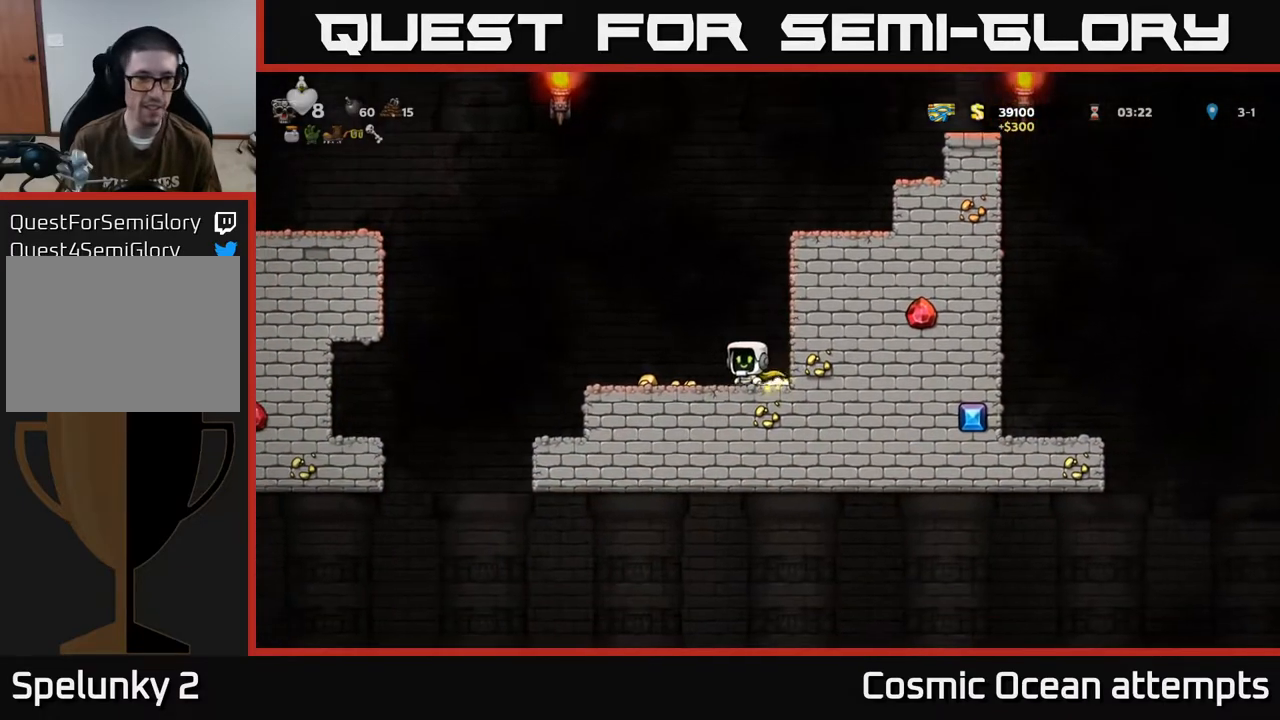
{"buttons": ["DPAD_LEFT"], "left_stick": "center", "events": []}
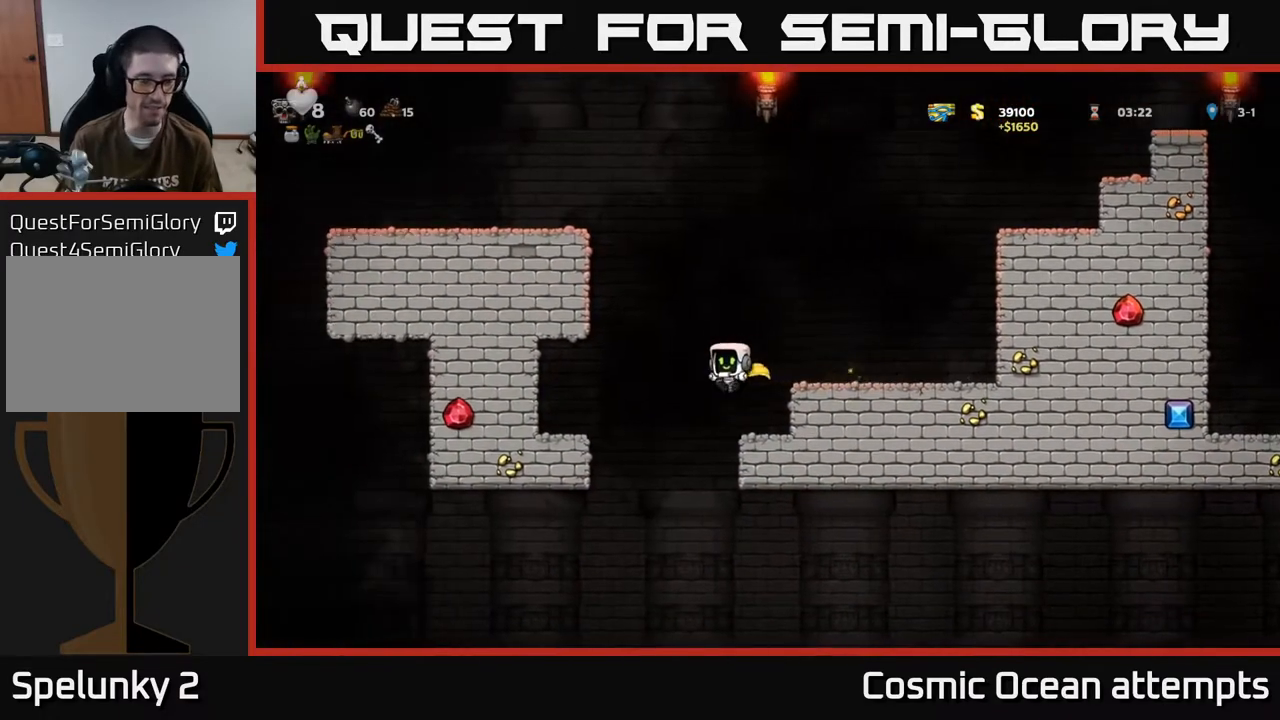
{"buttons": ["A", "DPAD_LEFT"], "left_stick": "center", "events": [[33, "DPAD_LEFT", "up"], [317, "DPAD_LEFT", "down"], [400, "A", "down"]]}
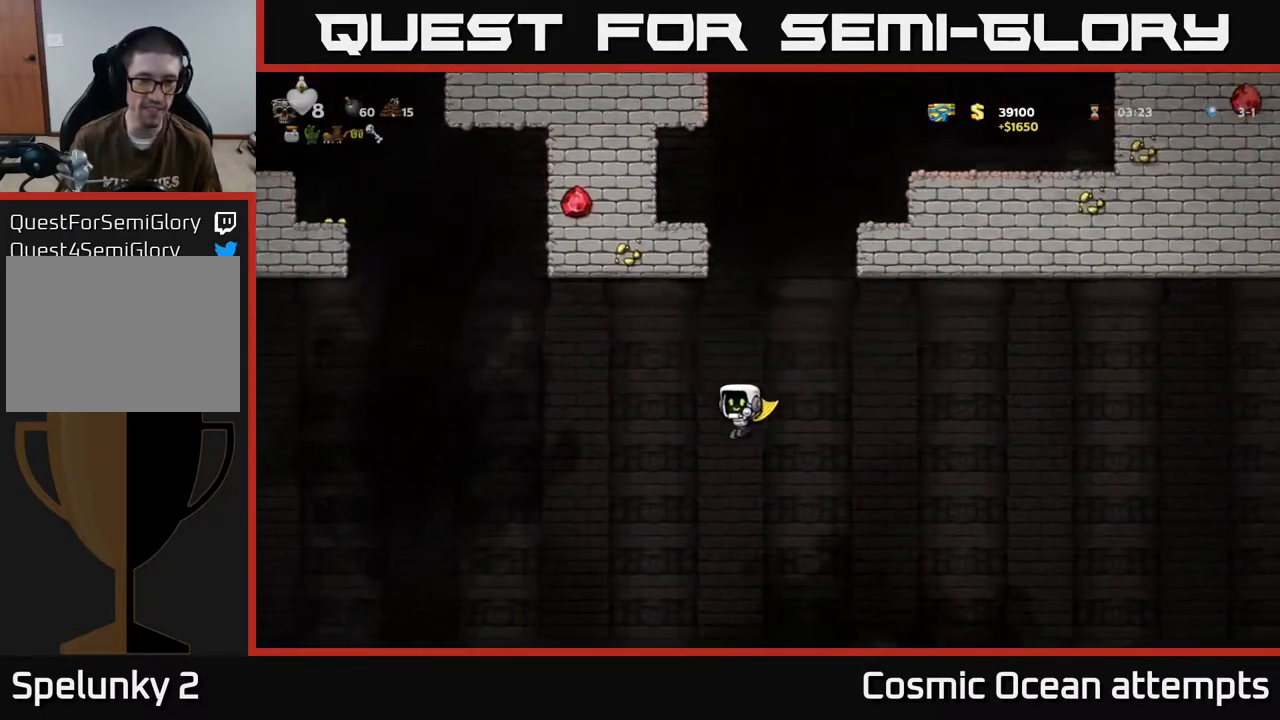
{"buttons": ["A", "DPAD_LEFT"], "left_stick": "center", "events": []}
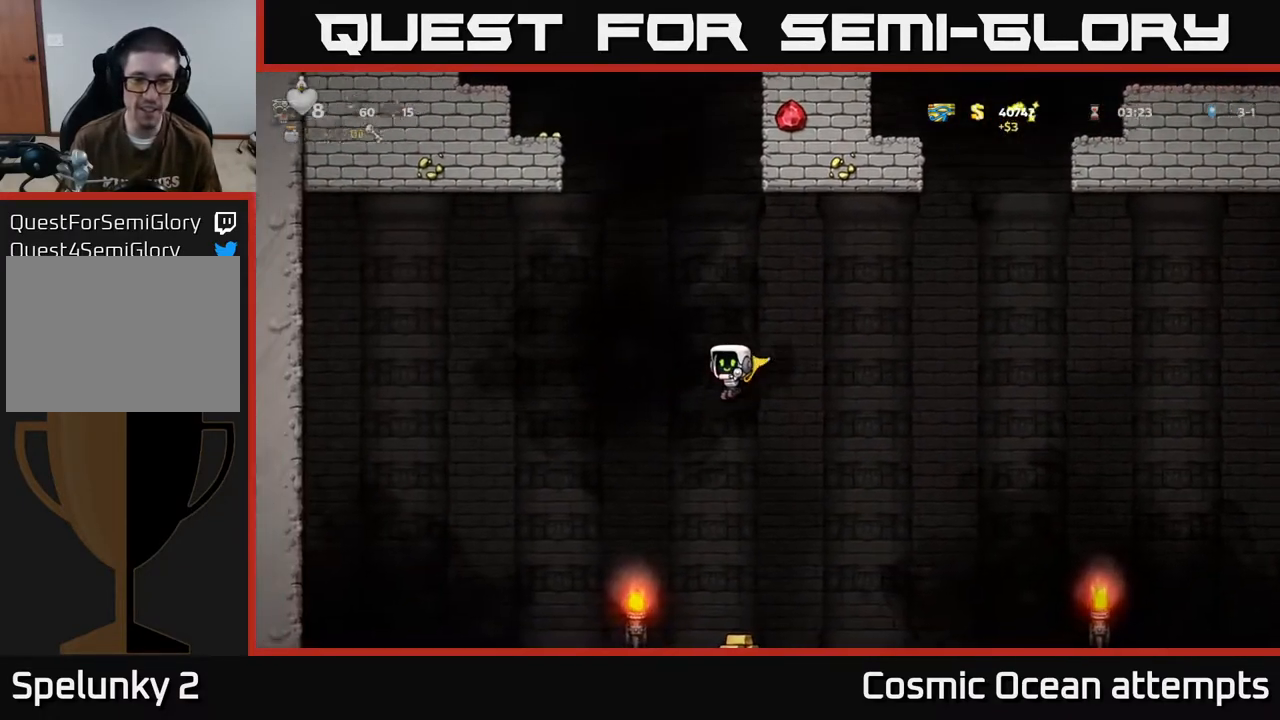
{"buttons": ["DPAD_RIGHT"], "left_stick": "center", "events": [[33, "DPAD_LEFT", "up"], [50, "A", "up"], [350, "A", "down"], [467, "DPAD_RIGHT", "down"], [483, "A", "up"]]}